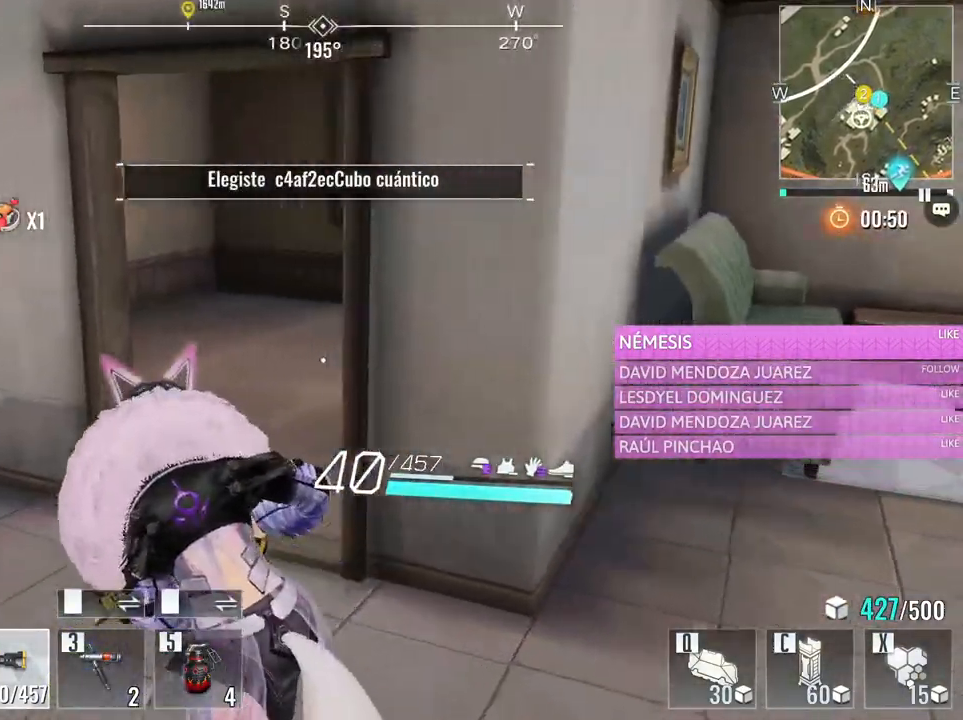
Gameplay with keyboard and mouse; each line is a JSON object with the keys and mouse buttons held at the frame after it. "events" lists presses ("down") and releases ("up") of "1", "2", "3", "4", "5", "a", "alt", "c", "caps_lock", "ctrl", "d", "e", "f", "g", "q", "r", "s", "shift", "space", "t", "tab", "v", "w", "x", "z", "mouse_left", "mouse_wheel" and "mouse_right" between this image and that frame as [ms after this image, input, new state], when the widget could be followed in between. "mouse_left", "mouse_wheel", "mouse_right" = the "left", "wheel", "right" buttons of the "mouse" list. No other keys are recorded. "wheel" means that the mouse wheel is clicked or scrolled. Not read: mouse_move.
{"keys": [], "mouse": [], "events": [[116, "w", "up"], [400, "a", "up"]]}
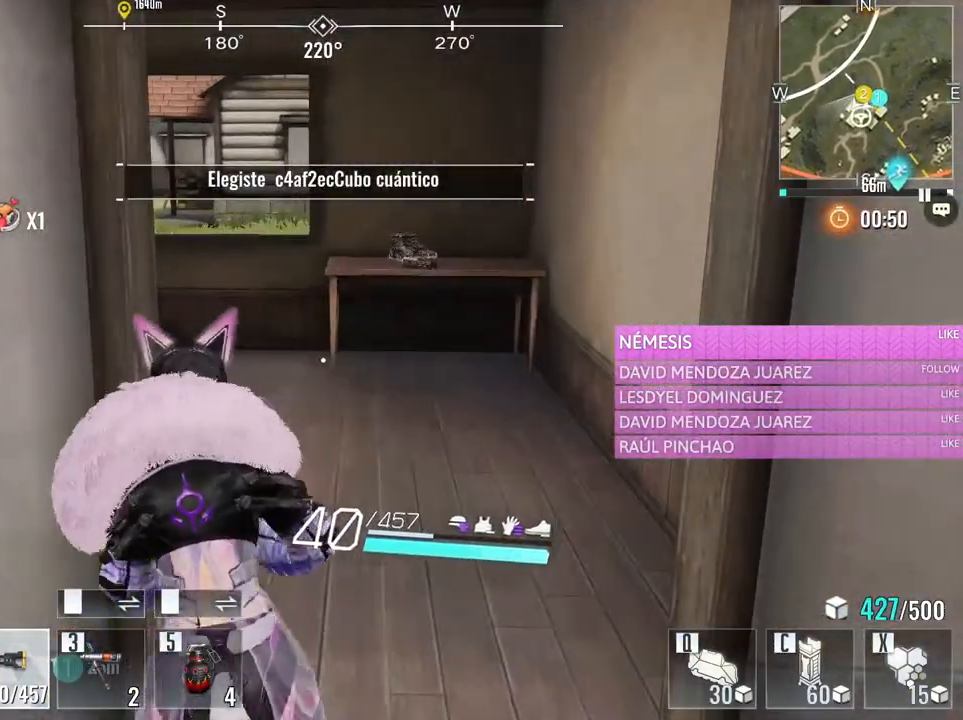
{"keys": ["w"], "mouse": [], "events": [[133, "s", "down"], [233, "s", "up"], [266, "d", "down"], [316, "w", "down"], [366, "d", "up"]]}
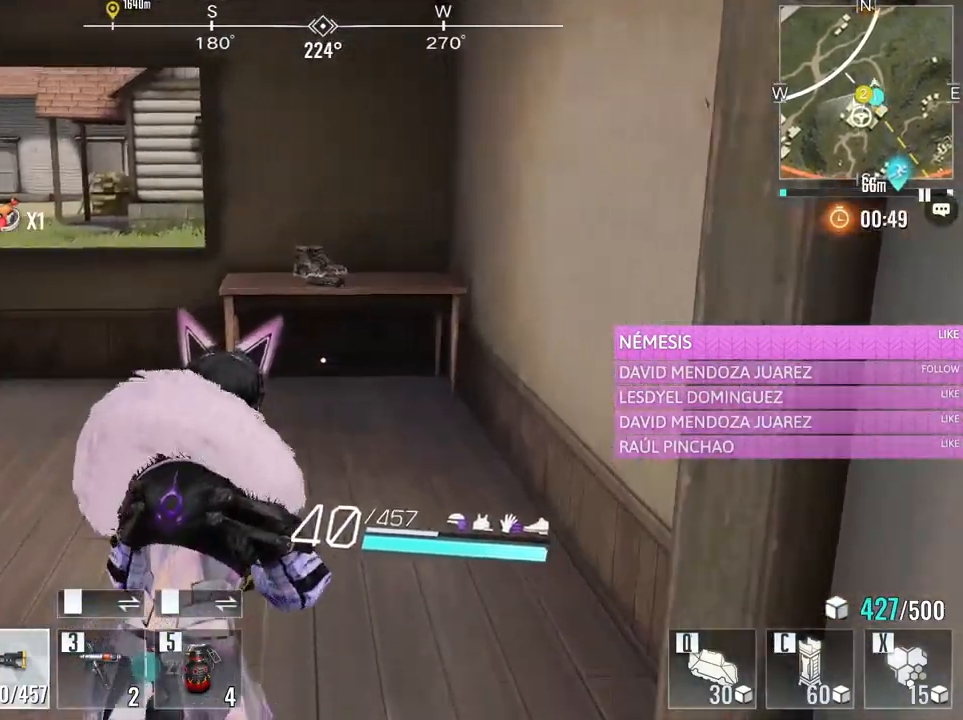
{"keys": ["w"], "mouse": [], "events": []}
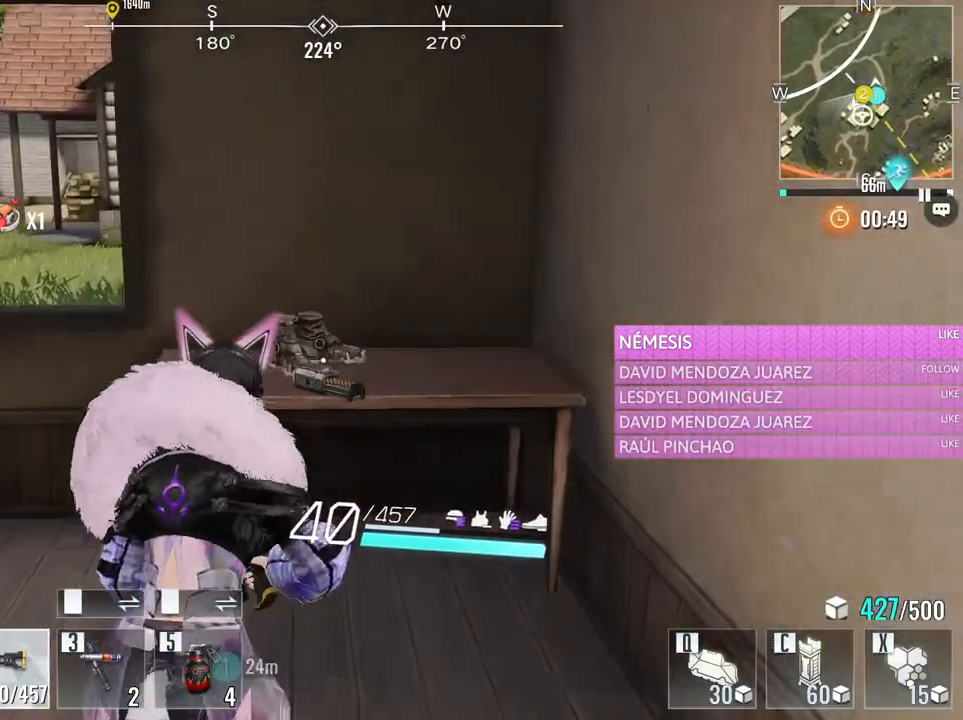
{"keys": ["w"], "mouse": [], "events": [[216, "d", "down"], [350, "d", "up"]]}
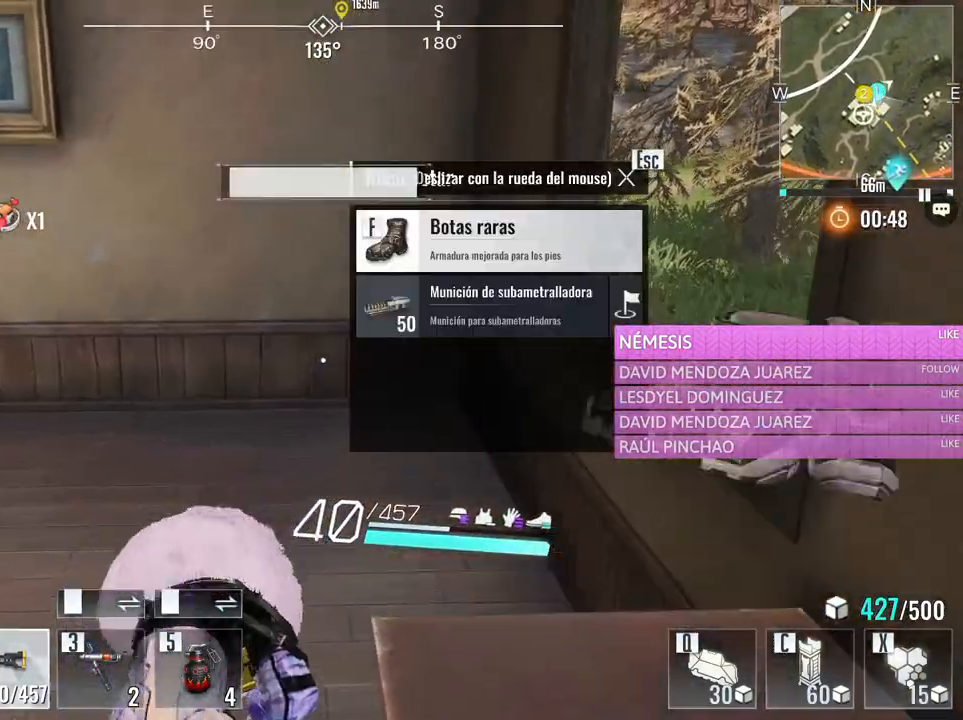
{"keys": ["w"], "mouse": [], "events": [[83, "a", "down"], [266, "a", "up"]]}
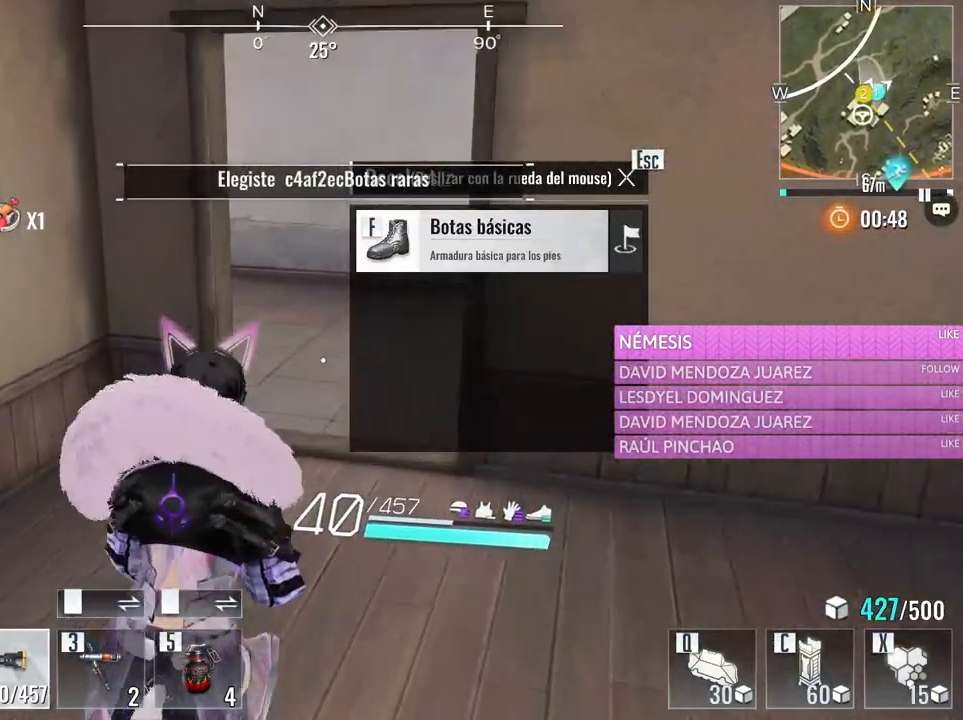
{"keys": ["w"], "mouse": [], "events": []}
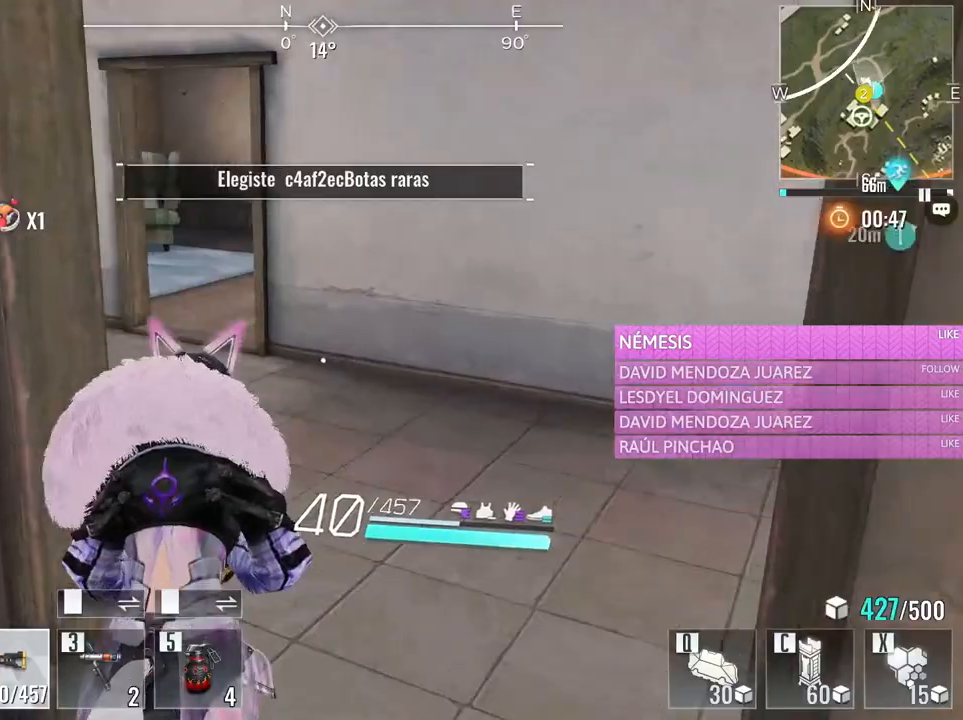
{"keys": ["w"], "mouse": [], "events": [[66, "d", "down"], [300, "d", "up"]]}
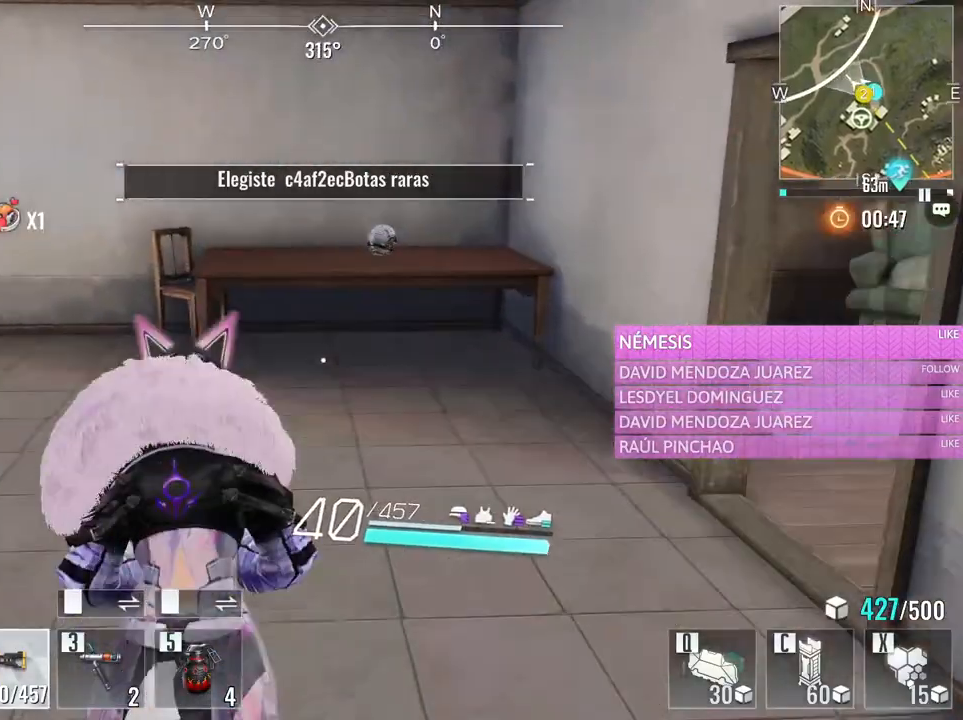
{"keys": ["d", "w"], "mouse": [], "events": [[466, "d", "down"]]}
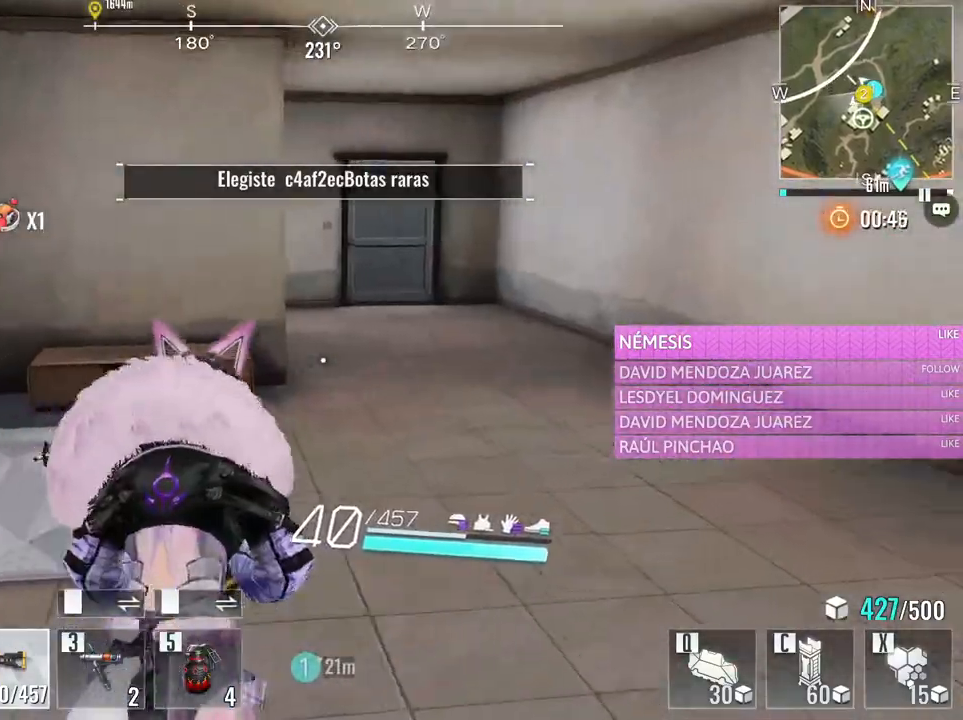
{"keys": ["w"], "mouse": [], "events": [[100, "d", "up"], [283, "e", "down"], [383, "e", "up"]]}
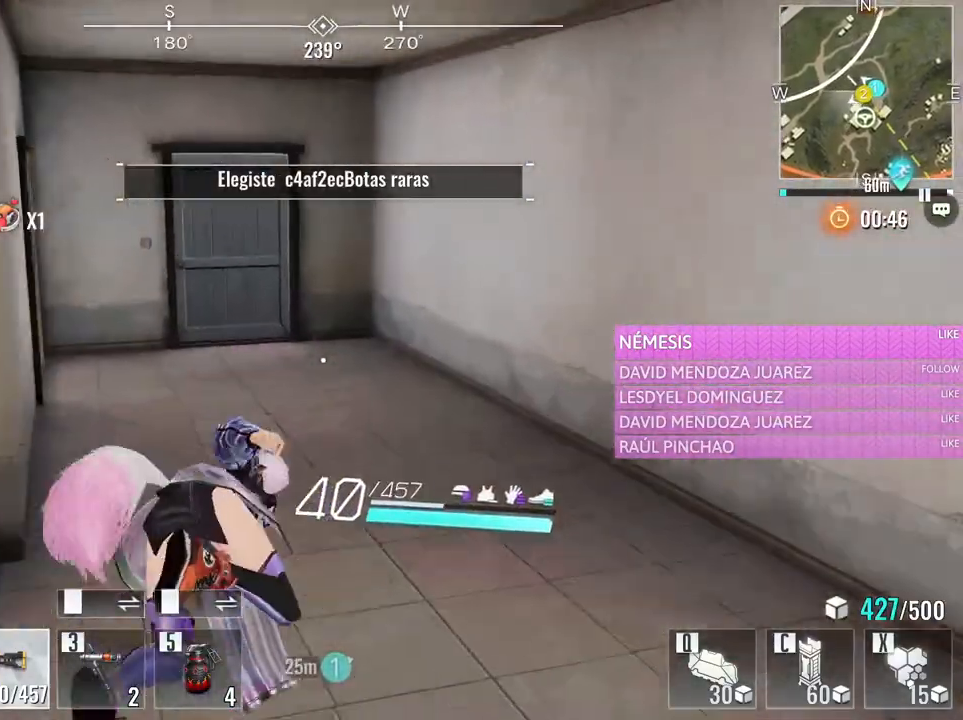
{"keys": ["d", "w"], "mouse": [], "events": [[250, "d", "down"]]}
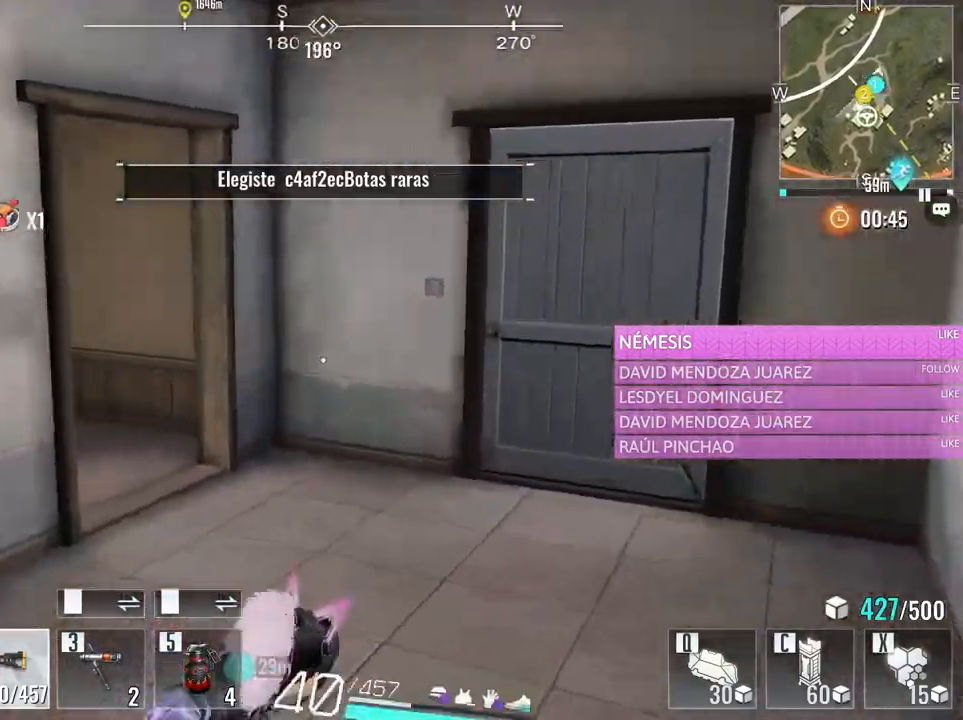
{"keys": ["d"], "mouse": [], "events": [[450, "w", "up"]]}
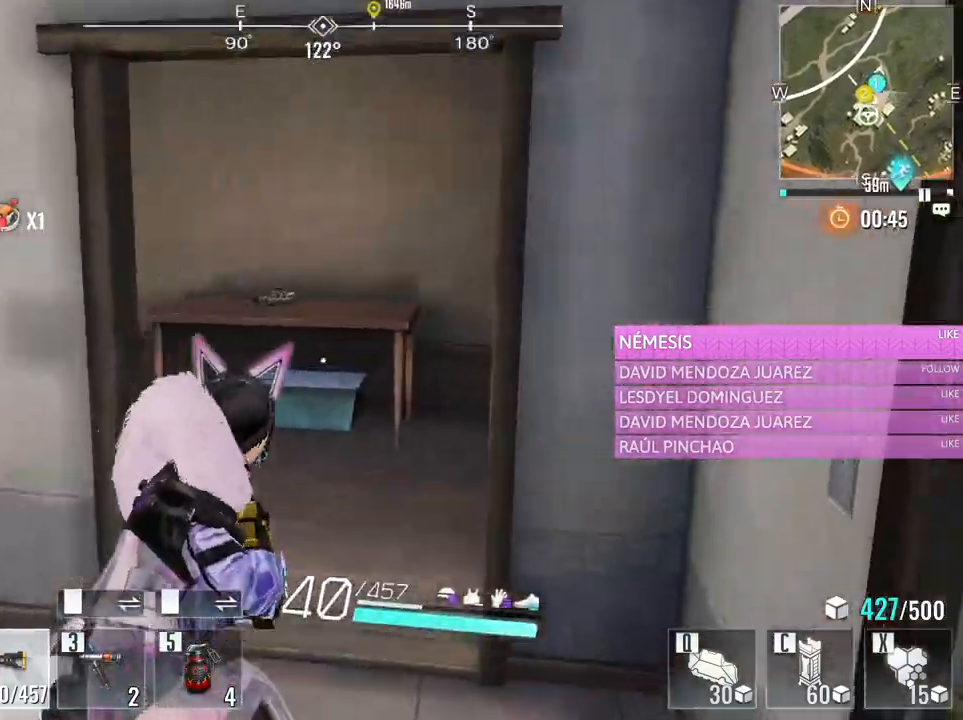
{"keys": ["d", "w"], "mouse": [], "events": [[100, "s", "down"], [150, "d", "up"], [333, "d", "down"], [433, "s", "up"], [466, "w", "down"]]}
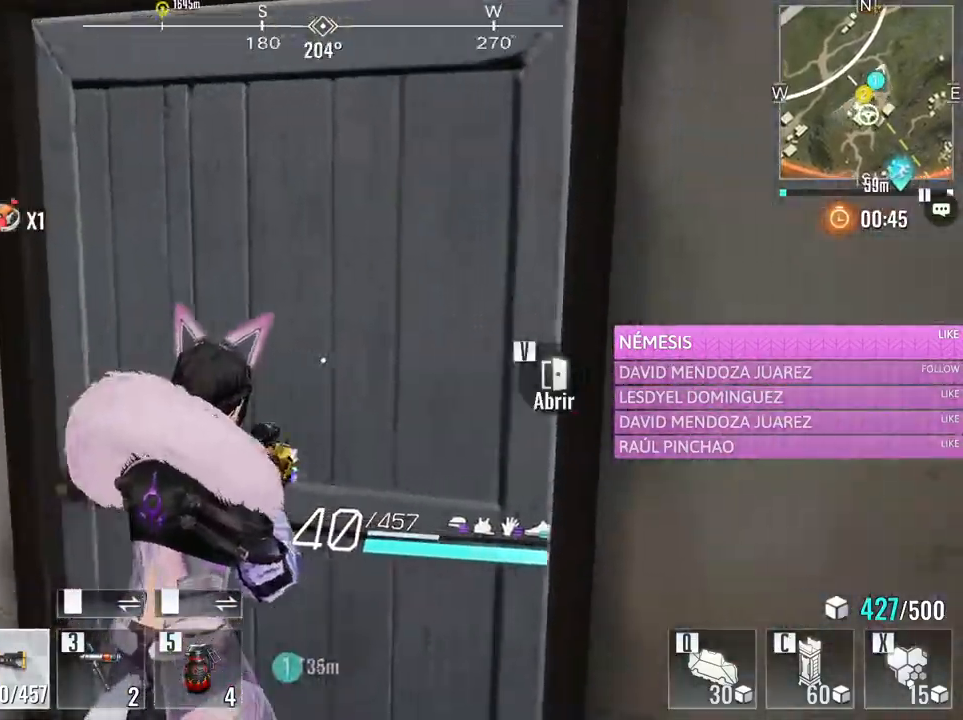
{"keys": ["w"], "mouse": [], "events": [[116, "d", "up"]]}
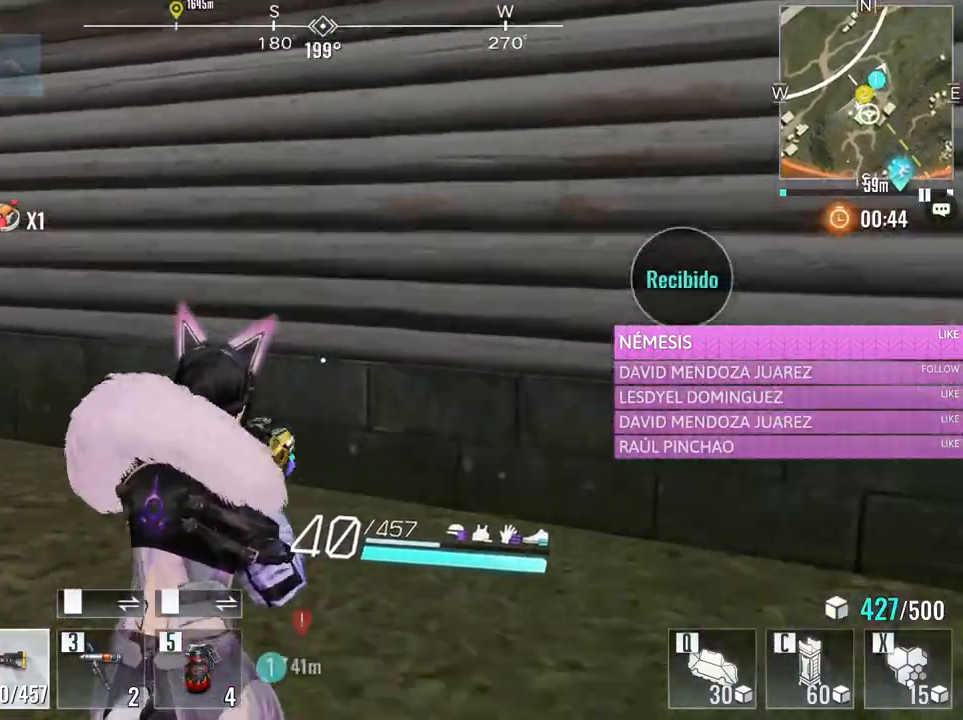
{"keys": ["w"], "mouse": [], "events": [[133, "a", "down"], [366, "a", "up"]]}
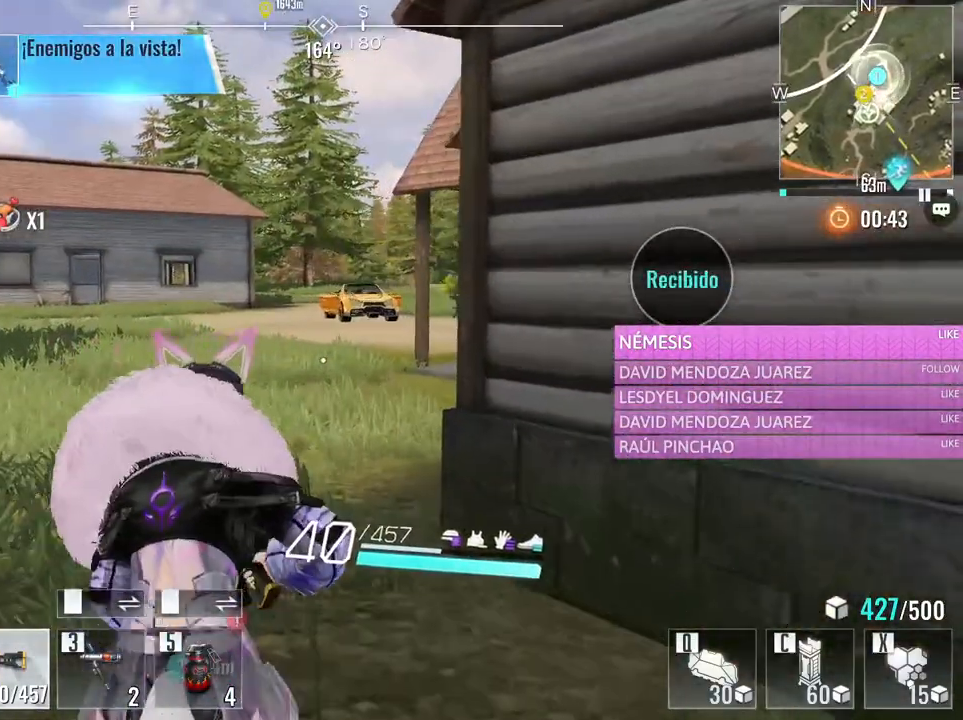
{"keys": ["a", "w"], "mouse": [], "events": [[333, "a", "down"]]}
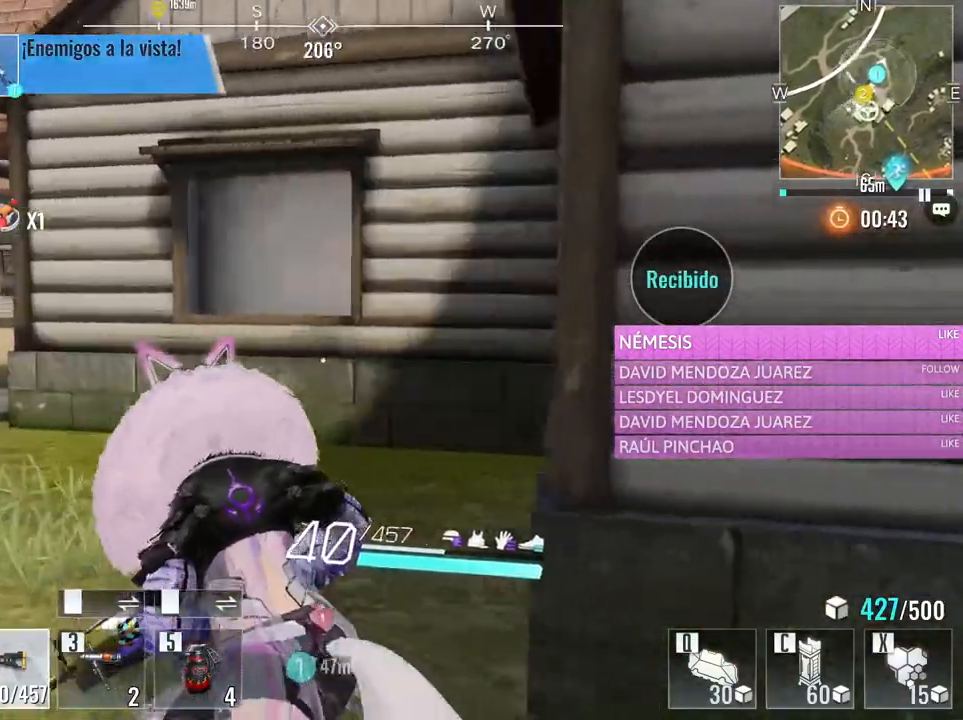
{"keys": ["a", "w"], "mouse": [], "events": []}
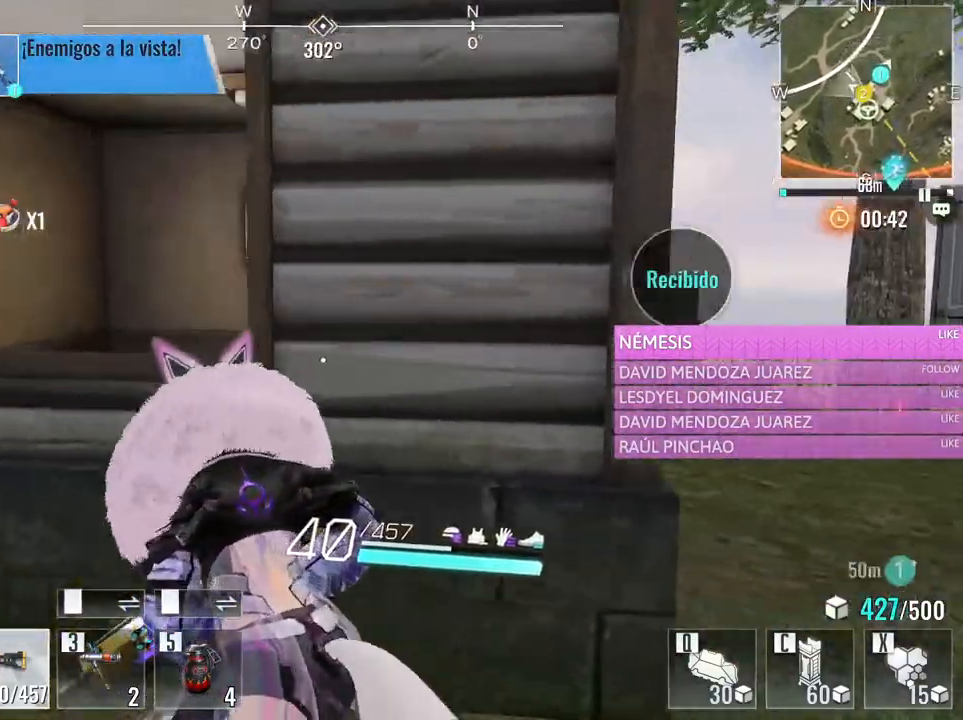
{"keys": [], "mouse": [], "events": [[133, "space", "down"], [216, "a", "up"], [266, "space", "up"], [500, "w", "up"]]}
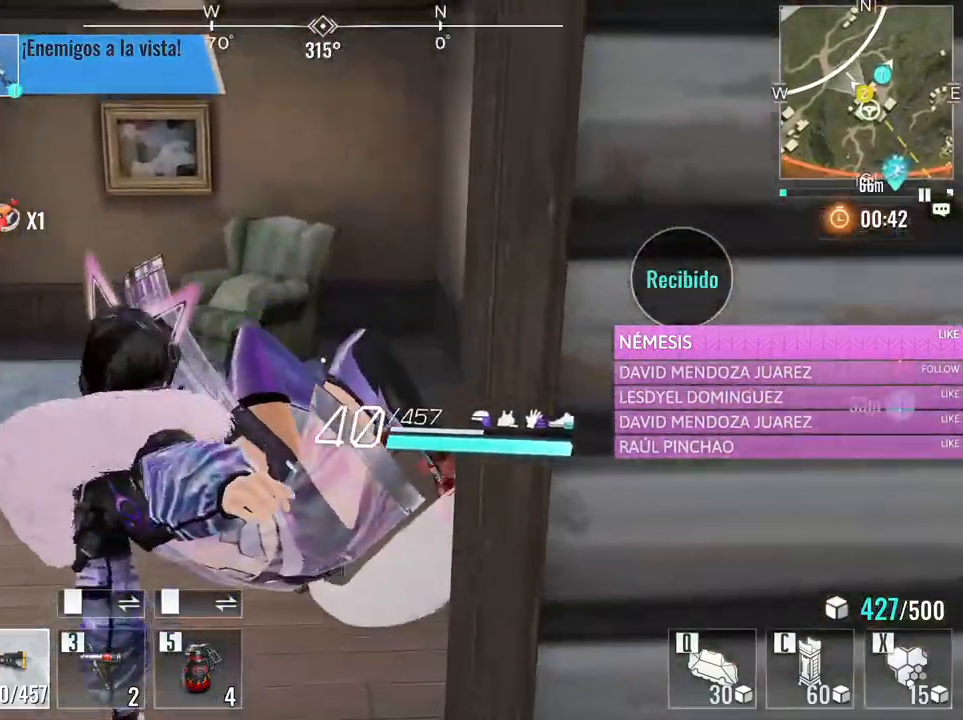
{"keys": ["d", "w"], "mouse": [], "events": [[433, "d", "down"], [433, "w", "down"]]}
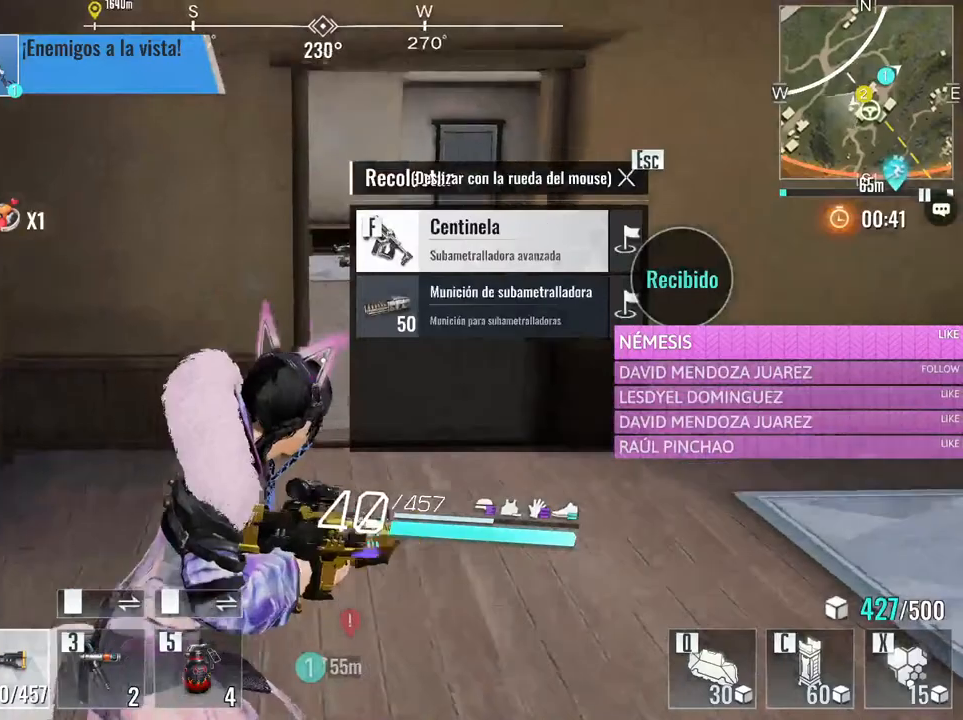
{"keys": ["w"], "mouse": [], "events": [[116, "d", "up"]]}
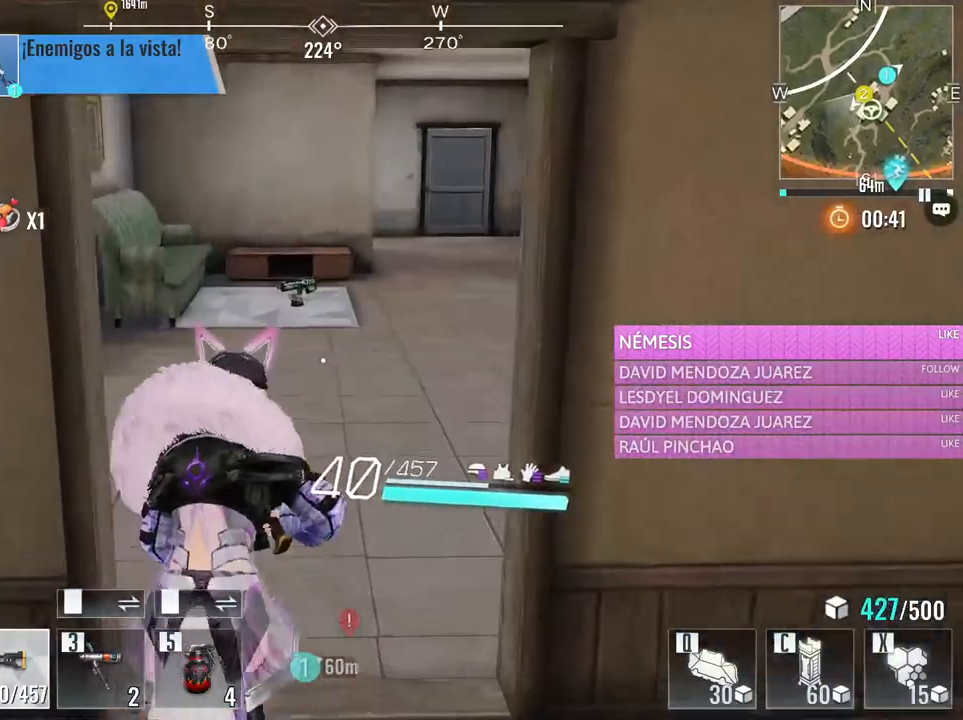
{"keys": ["a", "w"], "mouse": [], "events": [[233, "a", "down"]]}
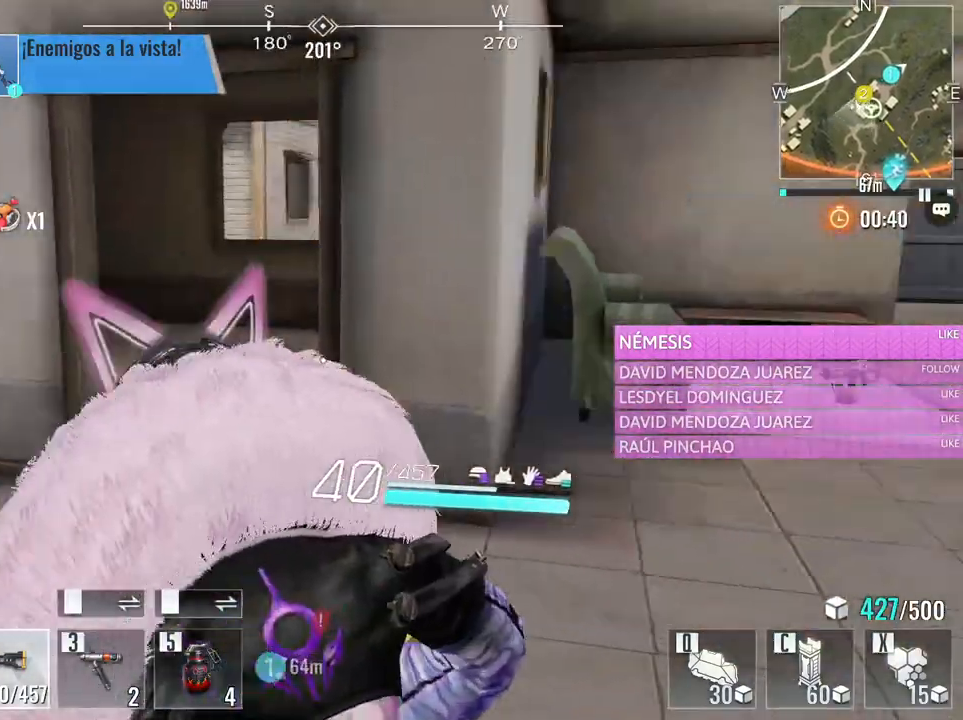
{"keys": ["w"], "mouse": [], "events": [[50, "w", "up"], [150, "s", "down"], [333, "s", "up"], [433, "a", "up"], [433, "w", "down"]]}
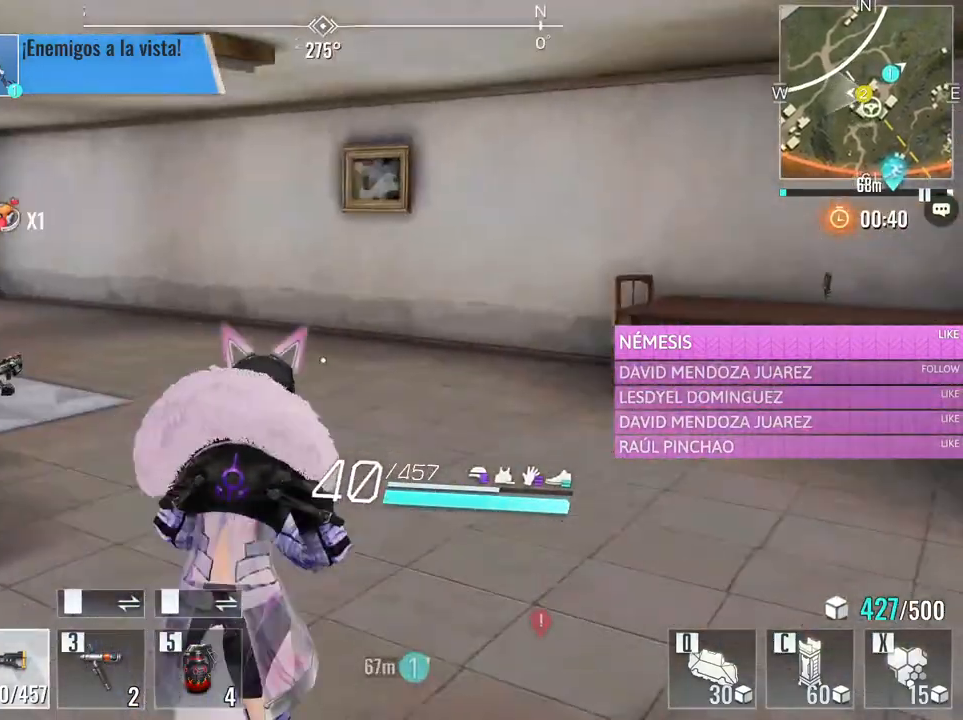
{"keys": ["a", "s"], "mouse": [], "events": [[66, "a", "down"], [300, "a", "up"], [400, "w", "up"], [433, "a", "down"], [483, "s", "down"]]}
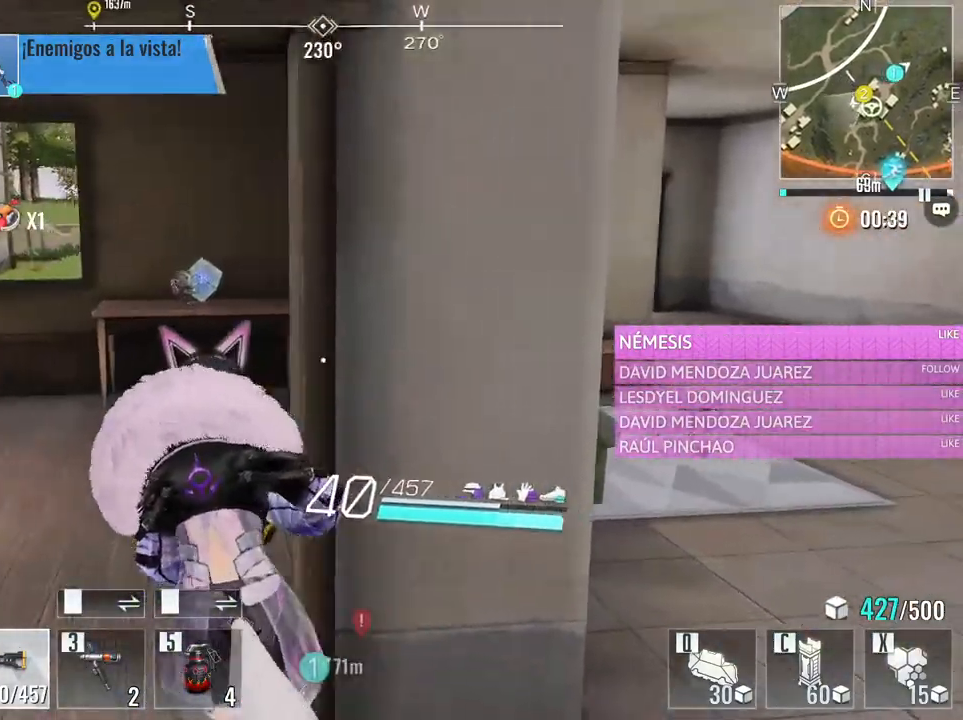
{"keys": ["4"], "mouse": [], "events": [[133, "a", "up"], [133, "s", "up"], [500, "4", "down"]]}
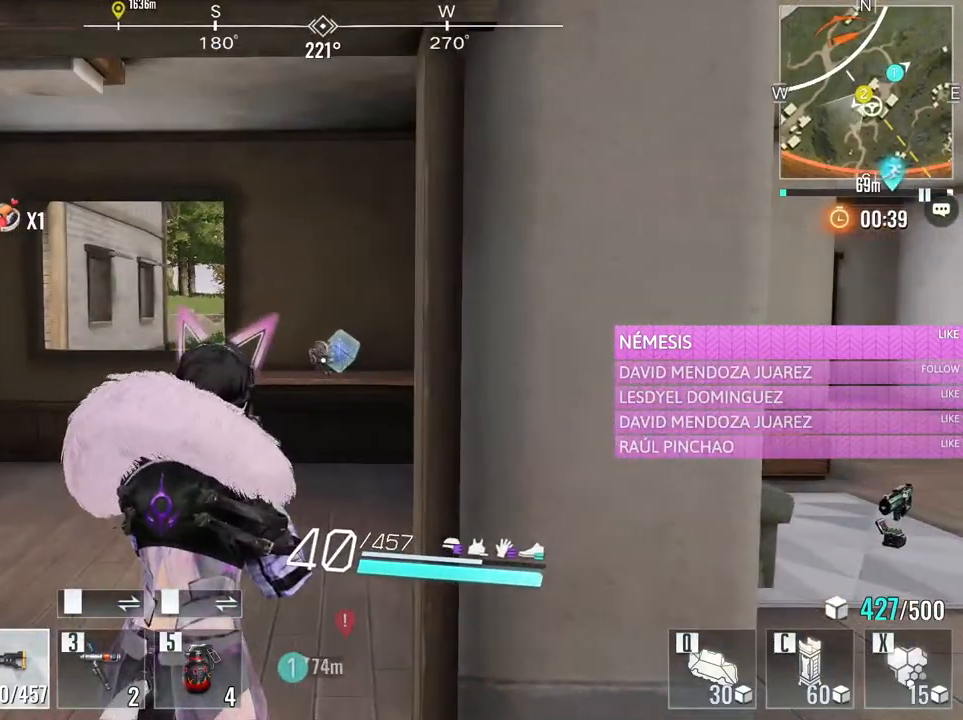
{"keys": ["1"], "mouse": [], "events": [[150, "4", "up"], [433, "1", "down"]]}
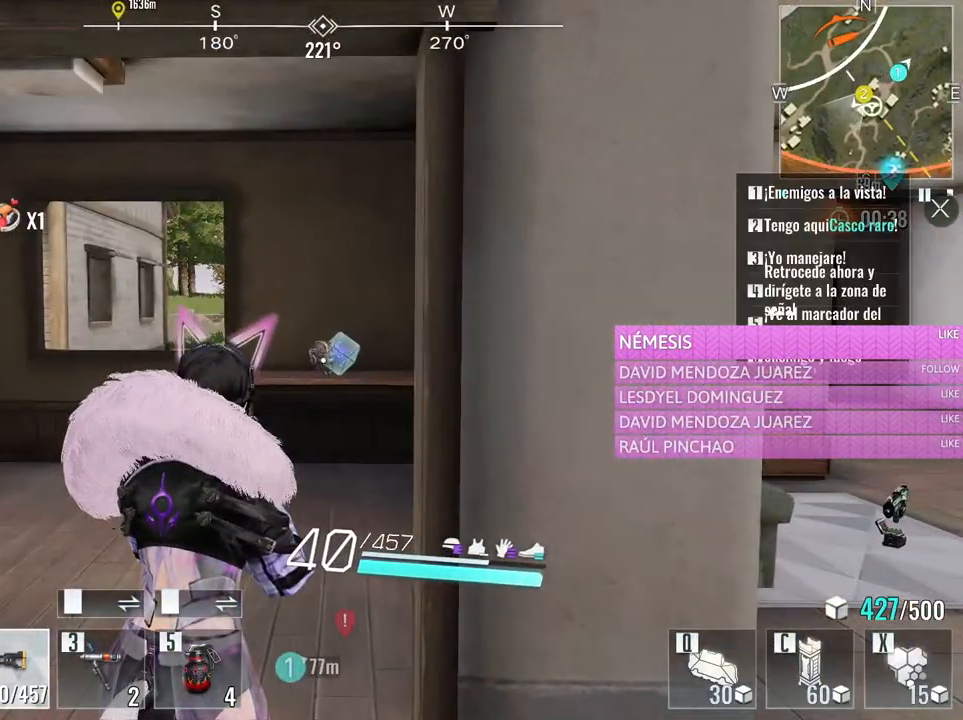
{"keys": ["d", "w"], "mouse": [], "events": [[16, "1", "up"], [350, "d", "down"], [350, "w", "down"]]}
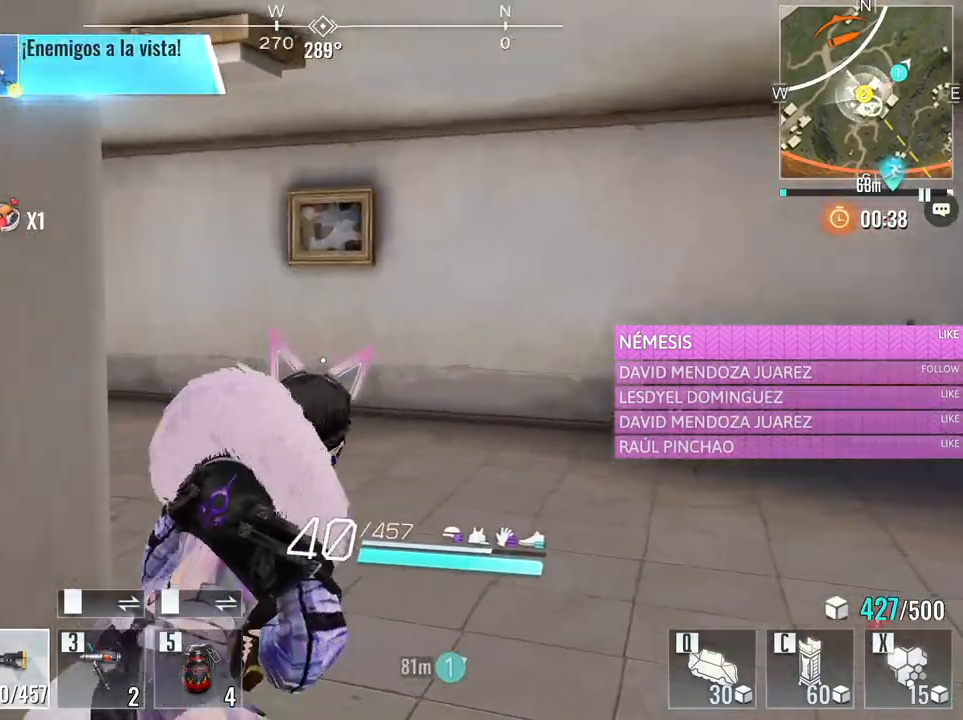
{"keys": ["w"], "mouse": [], "events": [[416, "d", "up"]]}
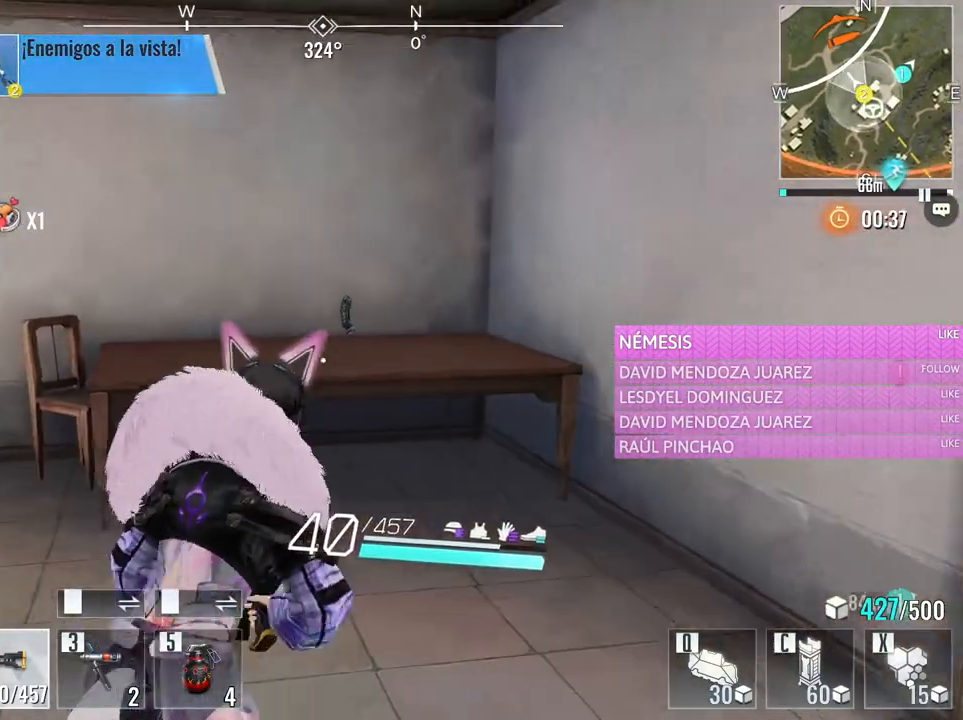
{"keys": ["a", "w"], "mouse": [], "events": [[333, "a", "down"]]}
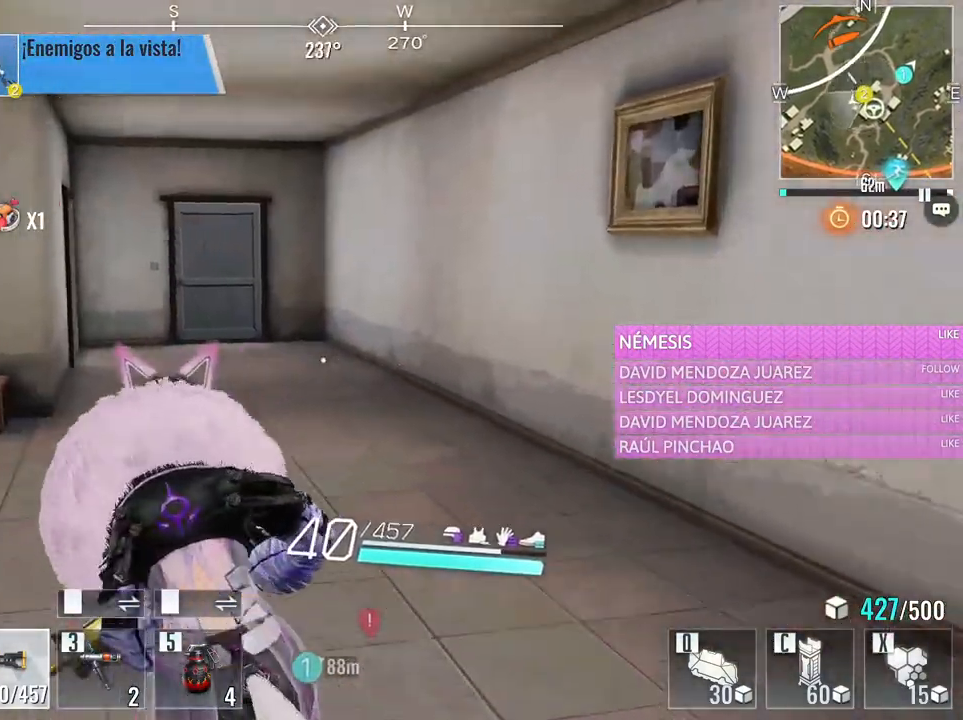
{"keys": ["w"], "mouse": [], "events": [[66, "a", "up"], [250, "e", "down"], [400, "e", "up"]]}
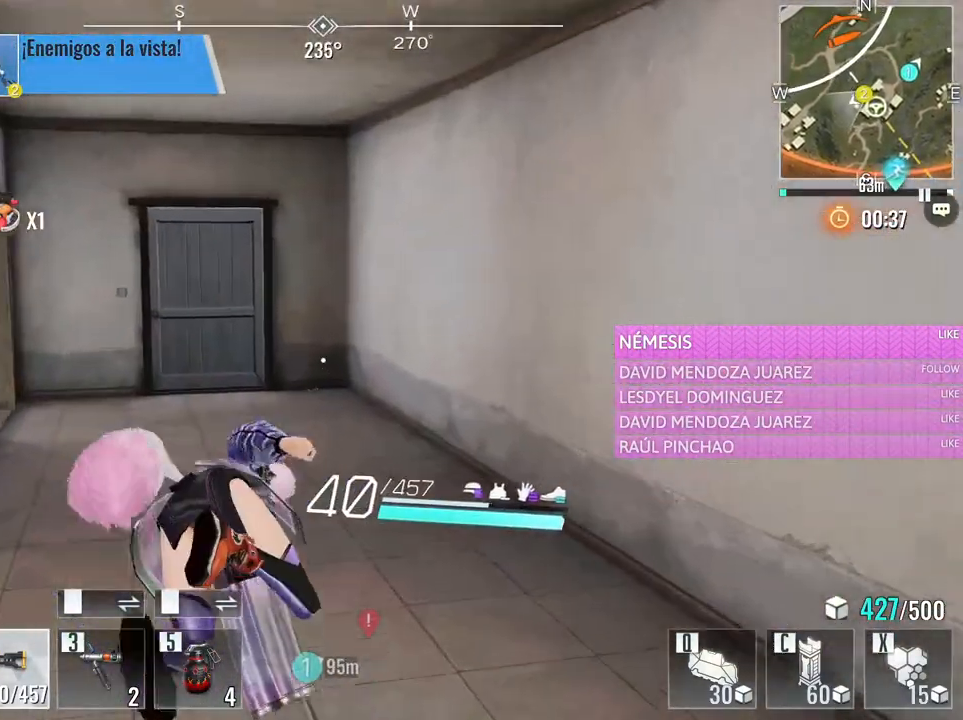
{"keys": ["w"], "mouse": [], "events": [[216, "a", "down"], [416, "a", "up"]]}